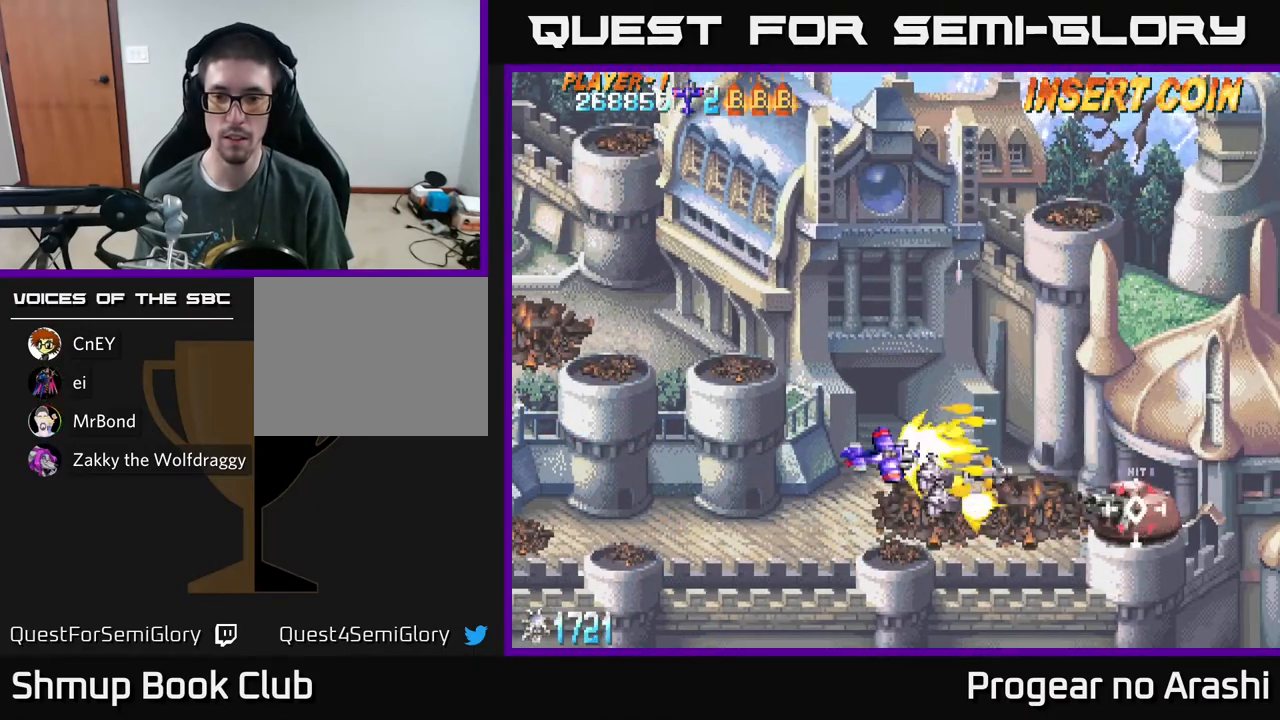
Gameplay with a controller (Xbox layout); each line is a JSON object with the inputs held at the frame after it. "events" lists button and stick changes between this image and that frame as [ms after this image, input, new state], when the widget could be followed in between. Not read: right_stick.
{"buttons": ["DPAD_UP"], "left_stick": "center", "events": [[217, "DPAD_DOWN", "up"], [233, "DPAD_LEFT", "down"], [267, "DPAD_UP", "down"], [283, "X", "up"], [350, "DPAD_LEFT", "up"]]}
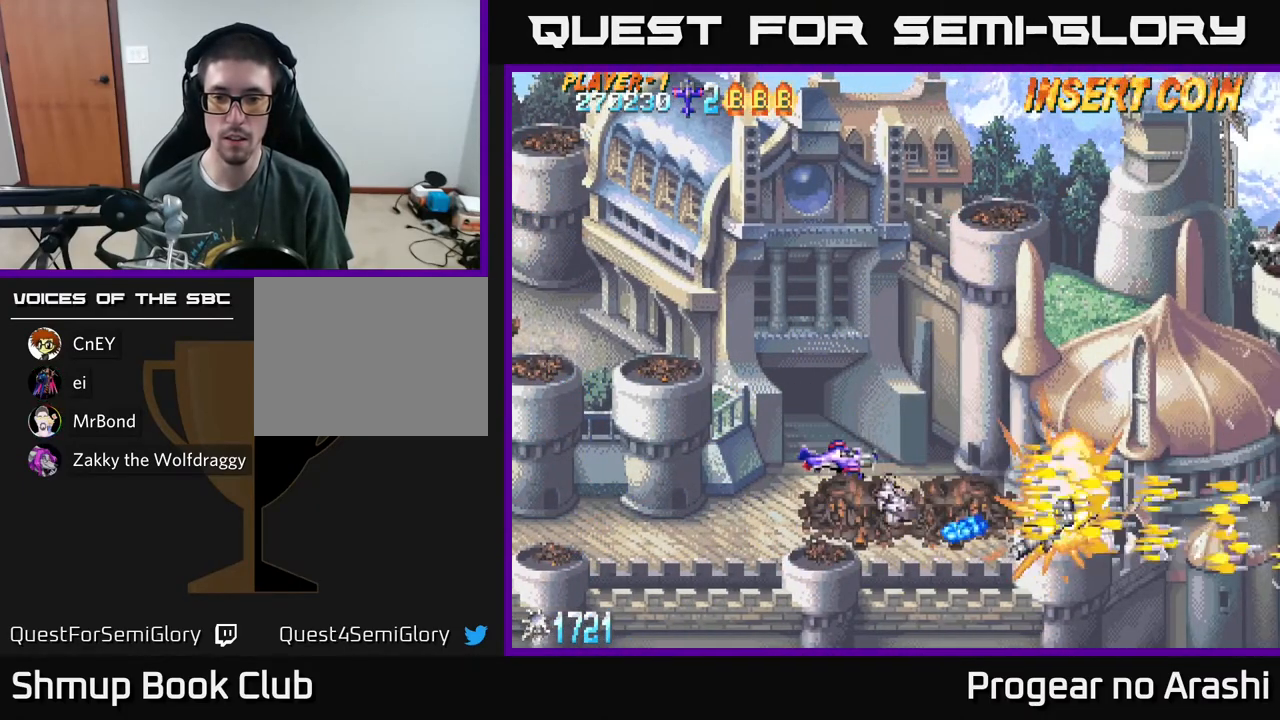
{"buttons": ["DPAD_UP", "DPAD_RIGHT"], "left_stick": "center", "events": [[233, "DPAD_UP", "up"], [300, "DPAD_RIGHT", "down"], [417, "DPAD_UP", "down"]]}
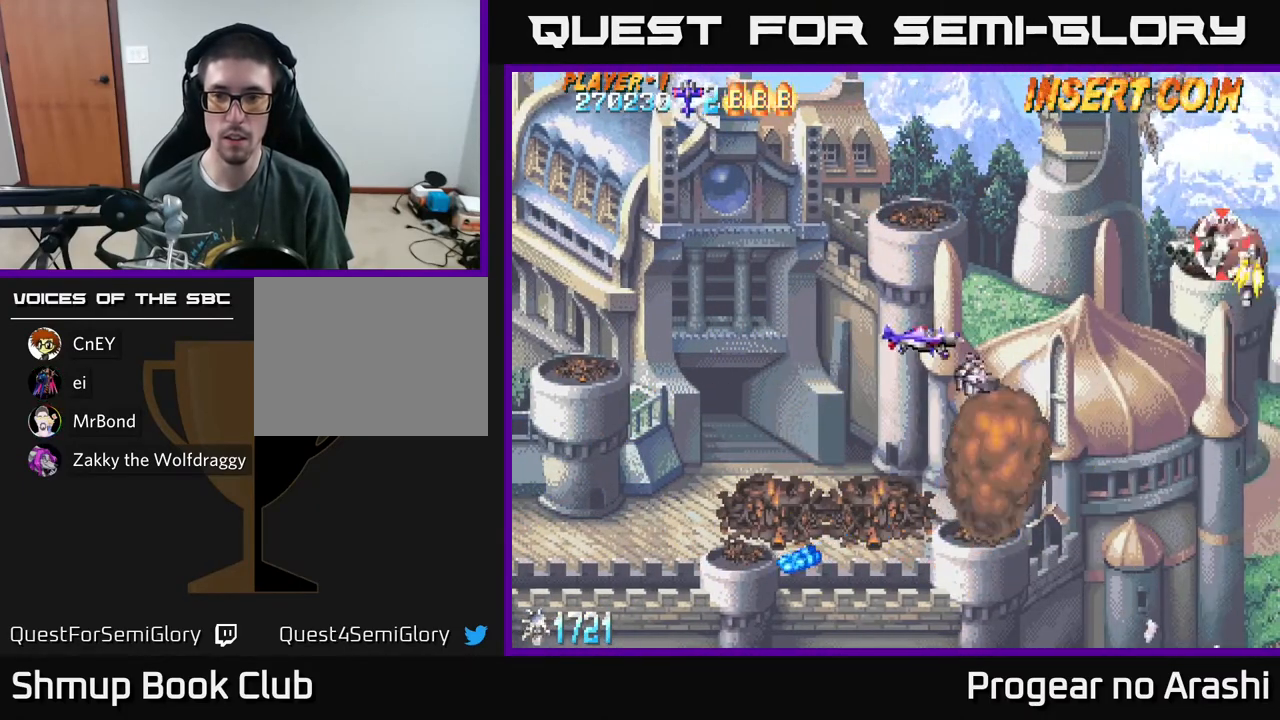
{"buttons": ["DPAD_LEFT"], "left_stick": "center", "events": [[133, "X", "down"], [333, "DPAD_RIGHT", "up"], [367, "DPAD_LEFT", "down"], [383, "DPAD_UP", "up"], [483, "X", "up"]]}
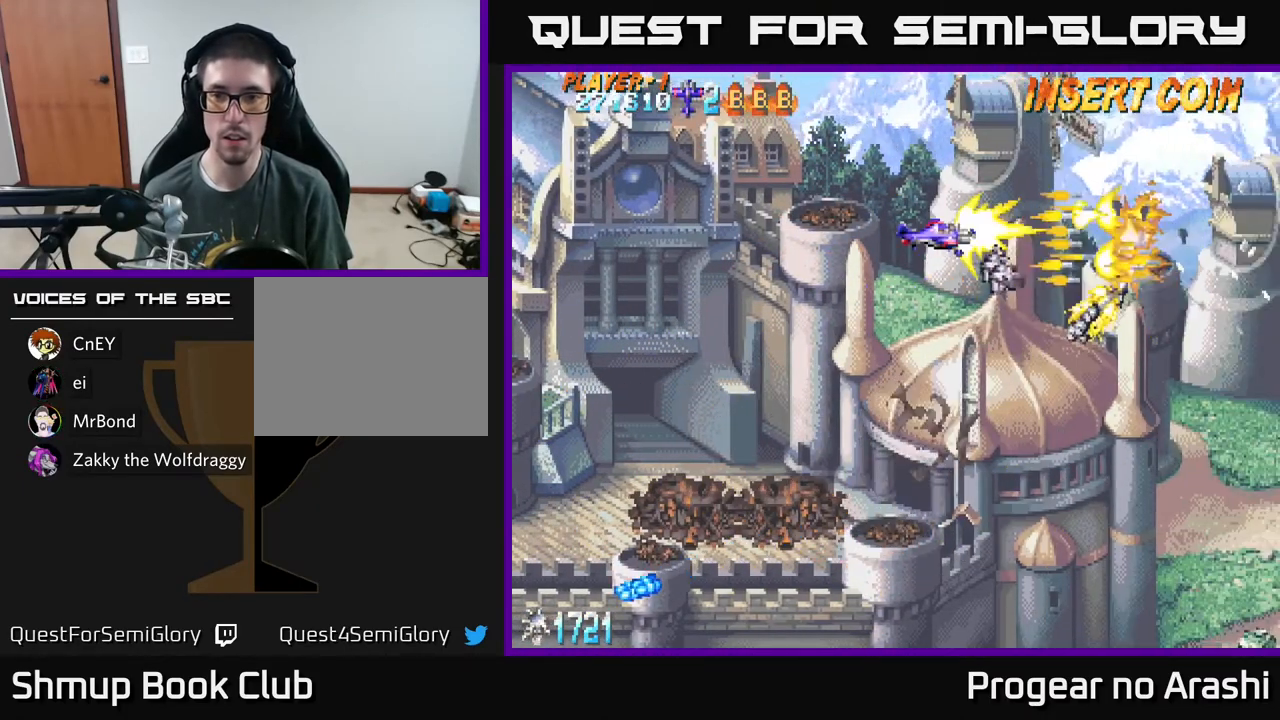
{"buttons": ["DPAD_RIGHT"], "left_stick": "center", "events": [[33, "DPAD_DOWN", "down"], [167, "DPAD_LEFT", "up"], [350, "DPAD_RIGHT", "down"], [383, "DPAD_DOWN", "up"]]}
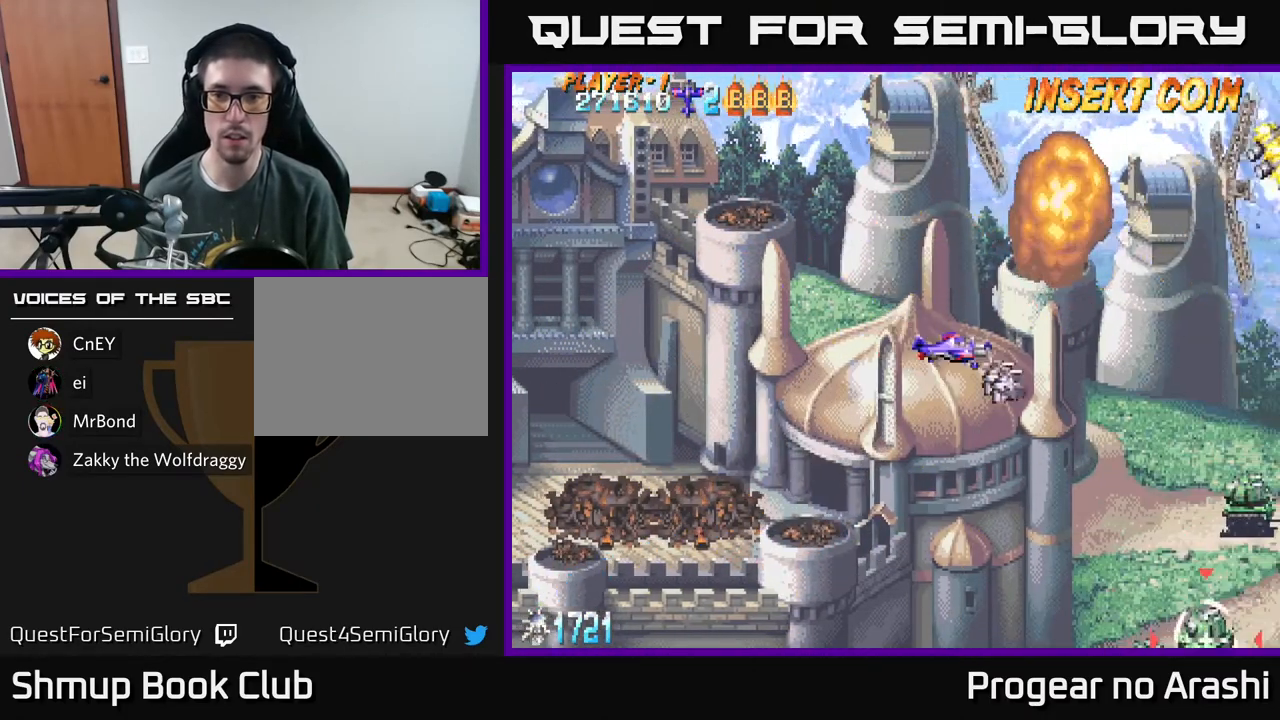
{"buttons": ["DPAD_DOWN"], "left_stick": "center", "events": [[17, "DPAD_RIGHT", "up"], [33, "DPAD_UP", "down"], [100, "DPAD_LEFT", "down"], [150, "DPAD_UP", "up"], [250, "DPAD_DOWN", "down"], [283, "DPAD_LEFT", "up"]]}
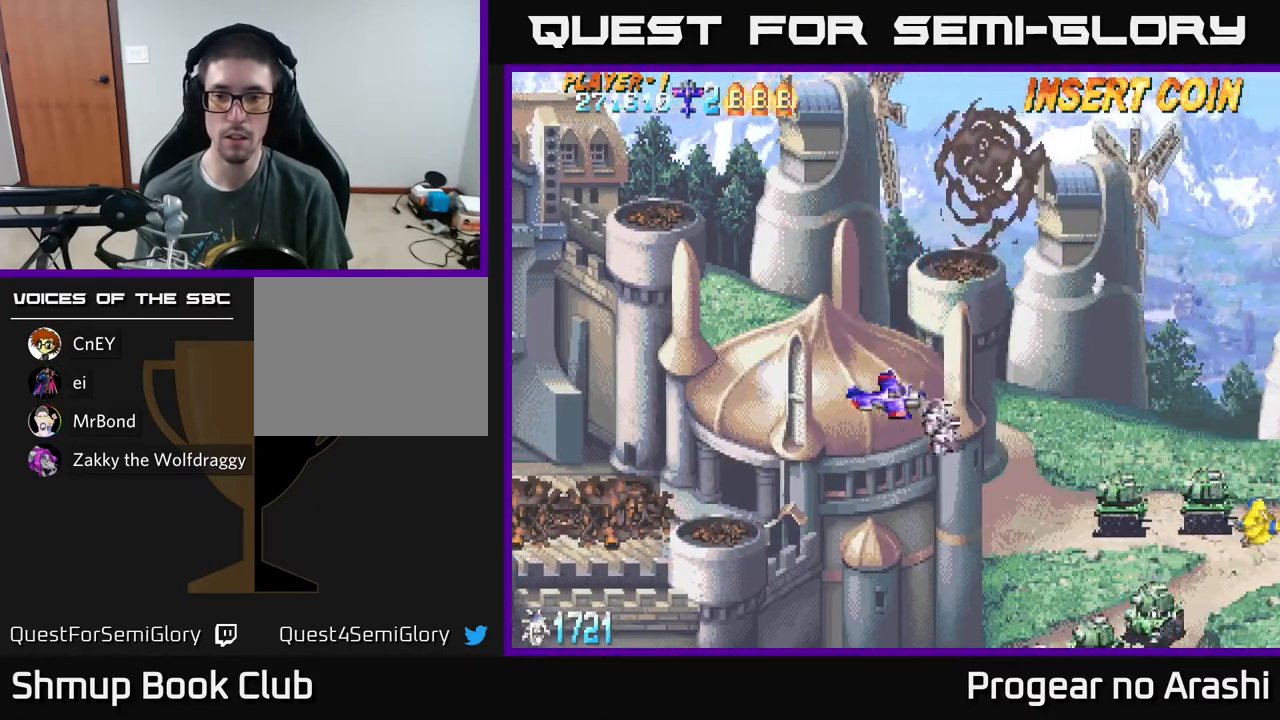
{"buttons": ["DPAD_DOWN", "DPAD_LEFT"], "left_stick": "center", "events": [[100, "DPAD_DOWN", "up"], [100, "DPAD_LEFT", "down"], [300, "DPAD_DOWN", "down"], [350, "DPAD_LEFT", "up"], [450, "DPAD_LEFT", "down"]]}
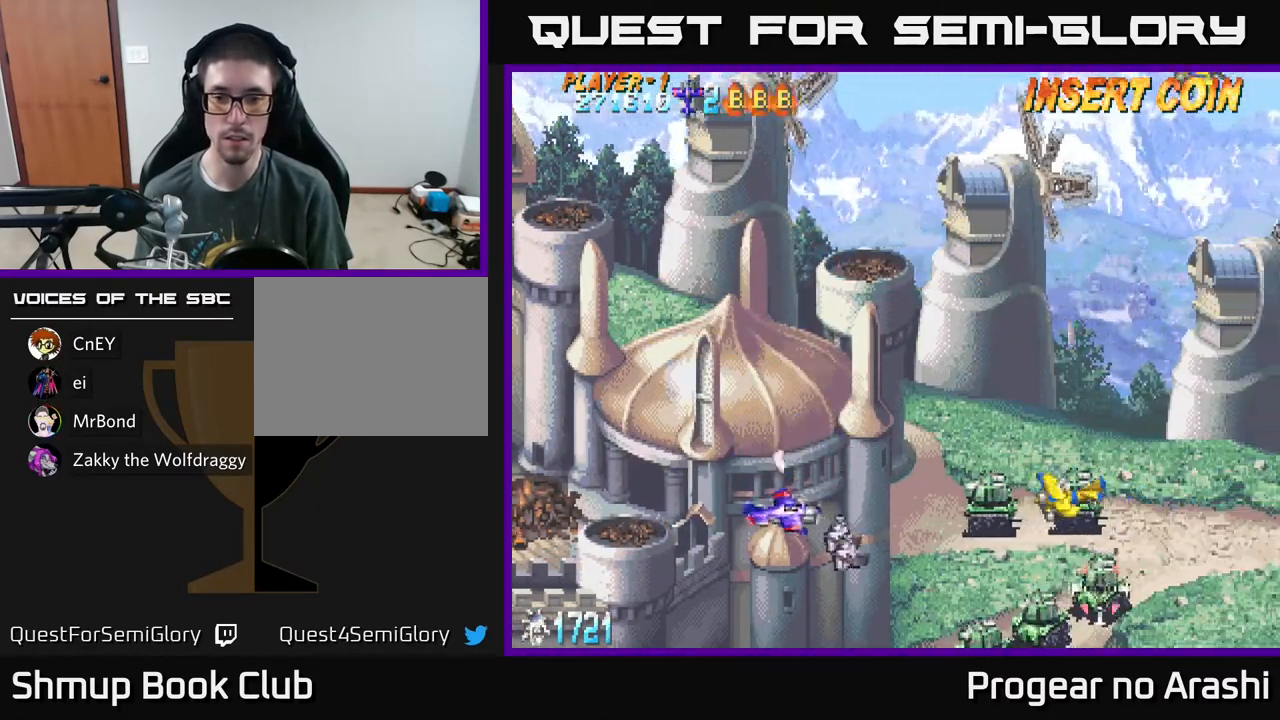
{"buttons": ["X", "DPAD_LEFT"], "left_stick": "center", "events": [[133, "DPAD_LEFT", "up"], [450, "DPAD_LEFT", "down"], [450, "X", "down"], [467, "DPAD_DOWN", "up"]]}
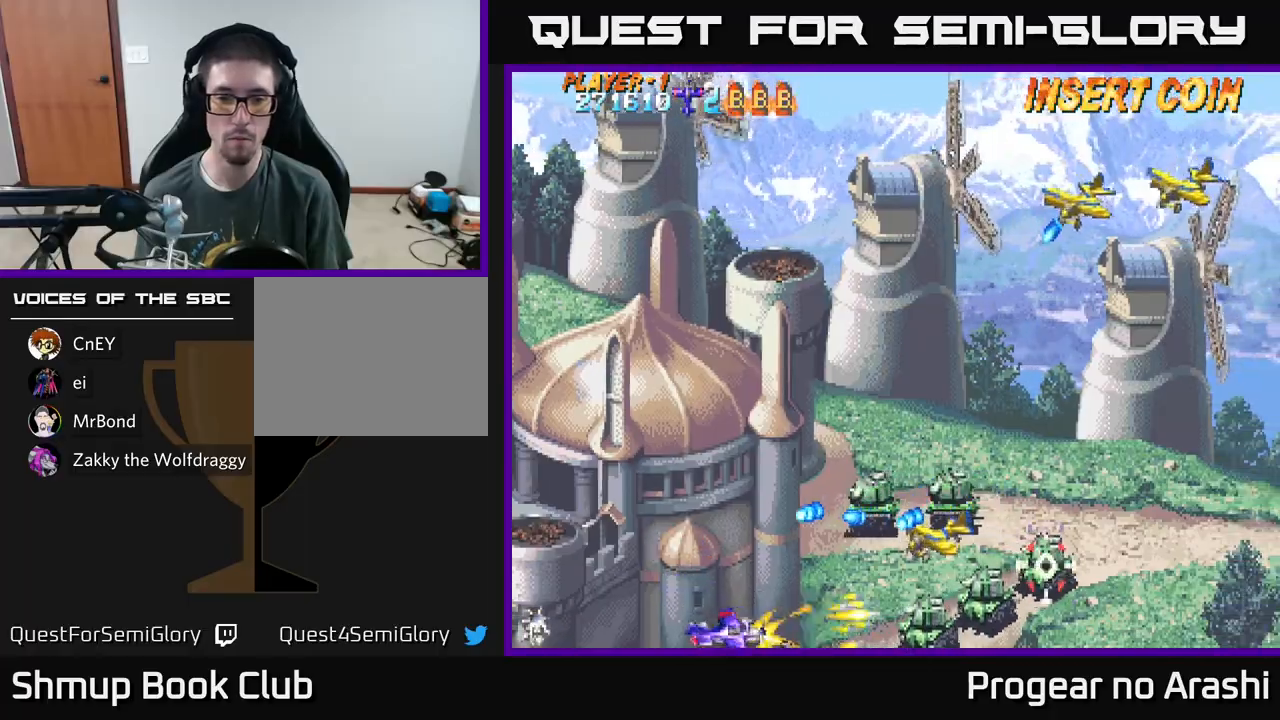
{"buttons": ["X", "DPAD_UP", "DPAD_LEFT"], "left_stick": "center", "events": [[50, "DPAD_UP", "down"]]}
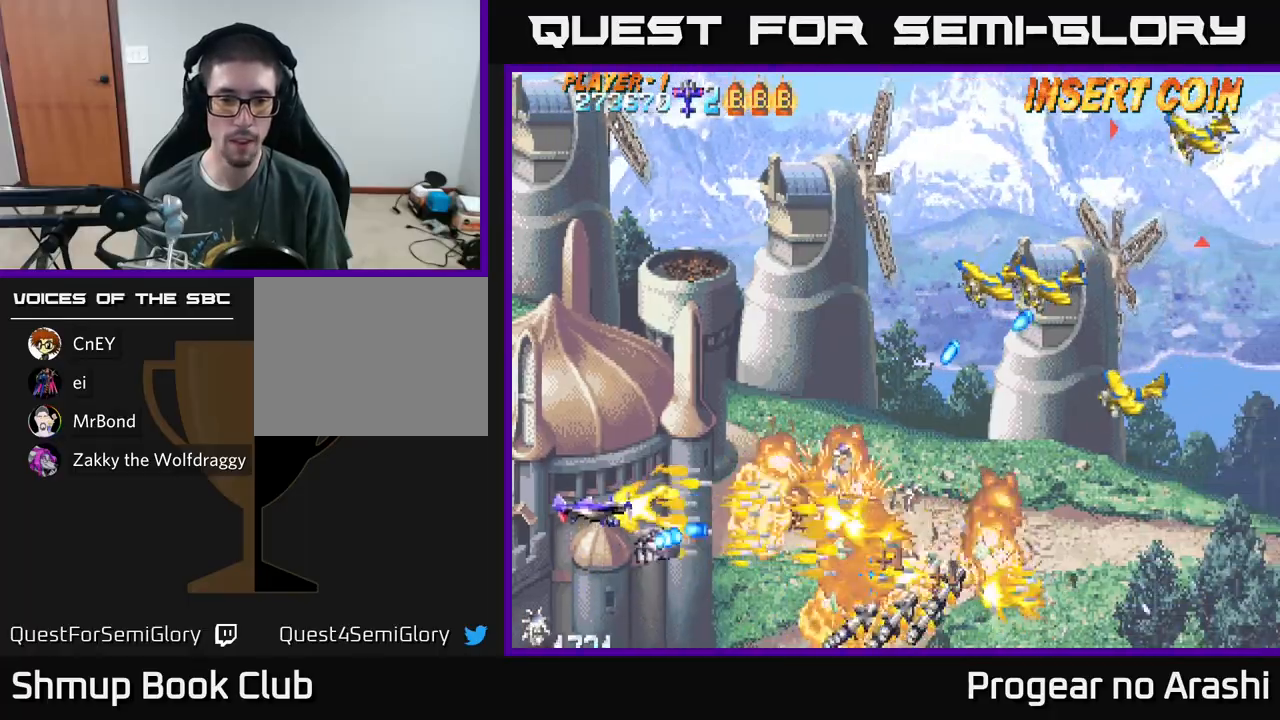
{"buttons": ["X", "DPAD_UP", "DPAD_RIGHT"], "left_stick": "center", "events": [[67, "DPAD_LEFT", "up"], [450, "DPAD_RIGHT", "down"]]}
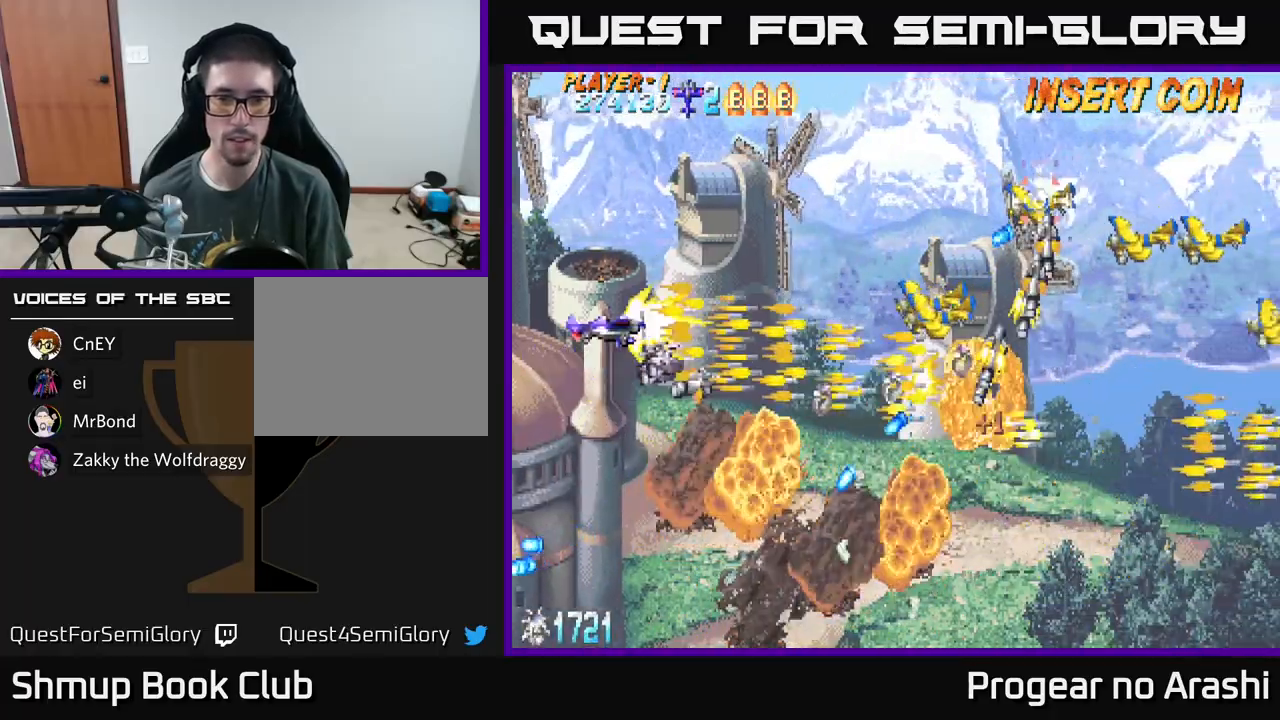
{"buttons": ["A", "DPAD_UP"], "left_stick": "center", "events": [[300, "DPAD_RIGHT", "up"], [350, "DPAD_RIGHT", "down"], [383, "A", "down"], [433, "DPAD_RIGHT", "up"], [450, "X", "up"]]}
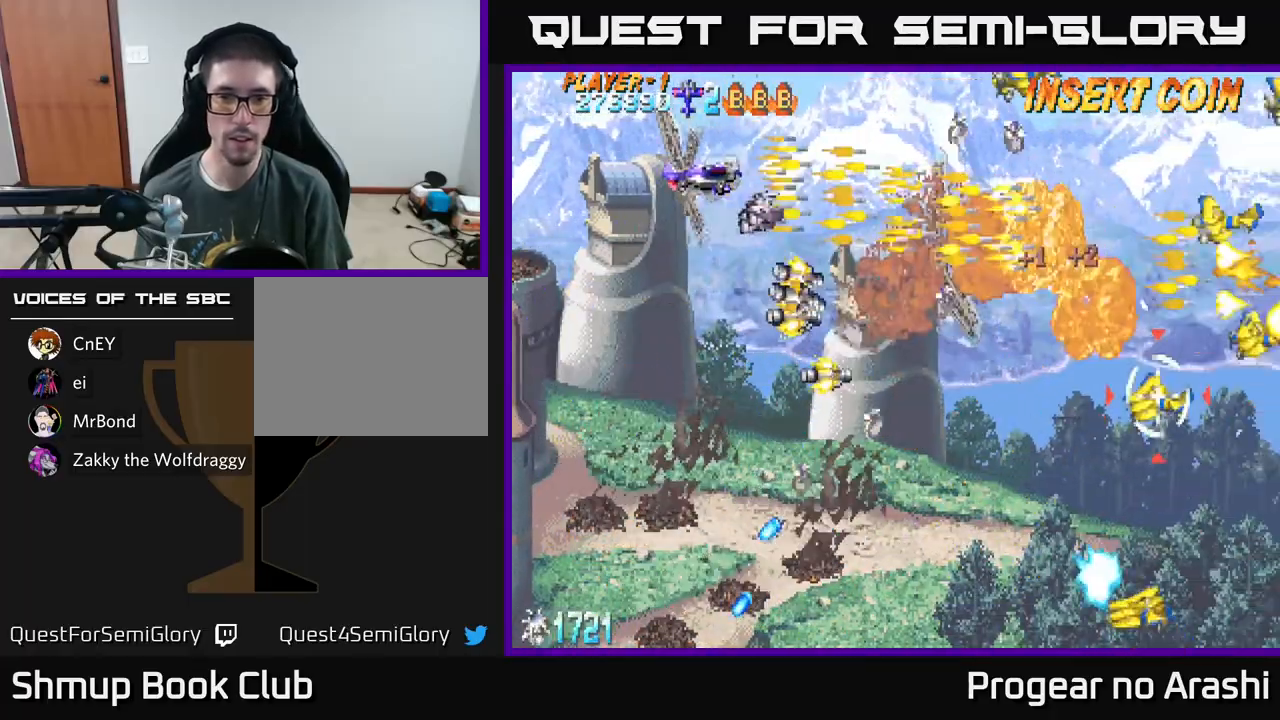
{"buttons": ["A", "DPAD_LEFT"], "left_stick": "center", "events": [[83, "DPAD_UP", "up"], [317, "DPAD_LEFT", "down"]]}
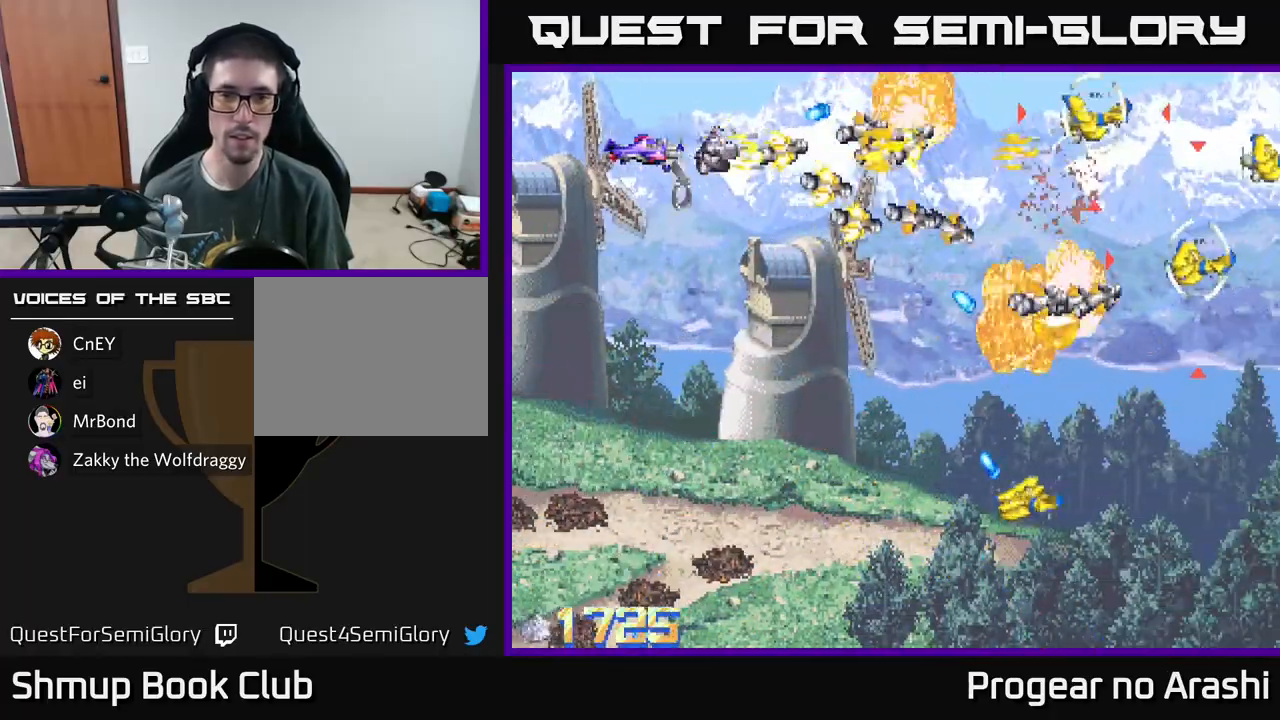
{"buttons": ["X", "DPAD_DOWN"], "left_stick": "center", "events": [[33, "DPAD_UP", "down"], [117, "DPAD_LEFT", "up"], [150, "X", "down"], [167, "A", "up"], [233, "DPAD_UP", "up"], [267, "DPAD_DOWN", "down"]]}
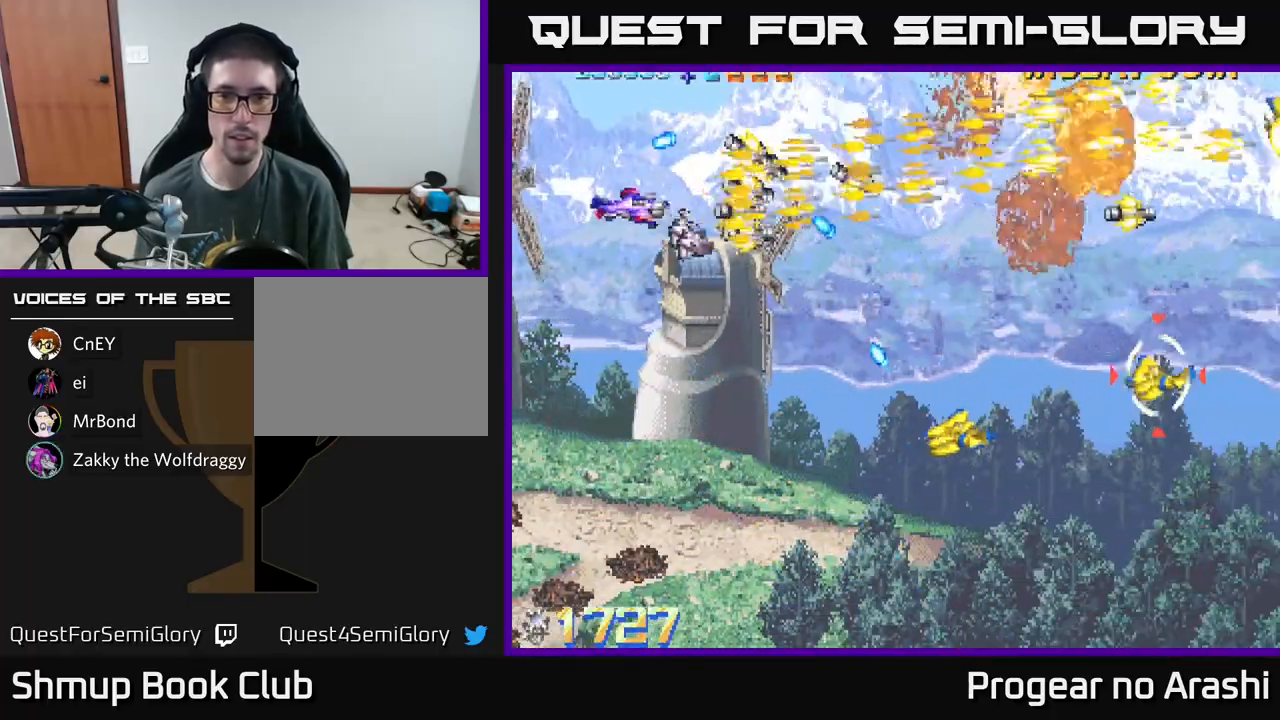
{"buttons": ["X", "DPAD_DOWN", "DPAD_RIGHT"], "left_stick": "center", "events": [[250, "DPAD_RIGHT", "down"]]}
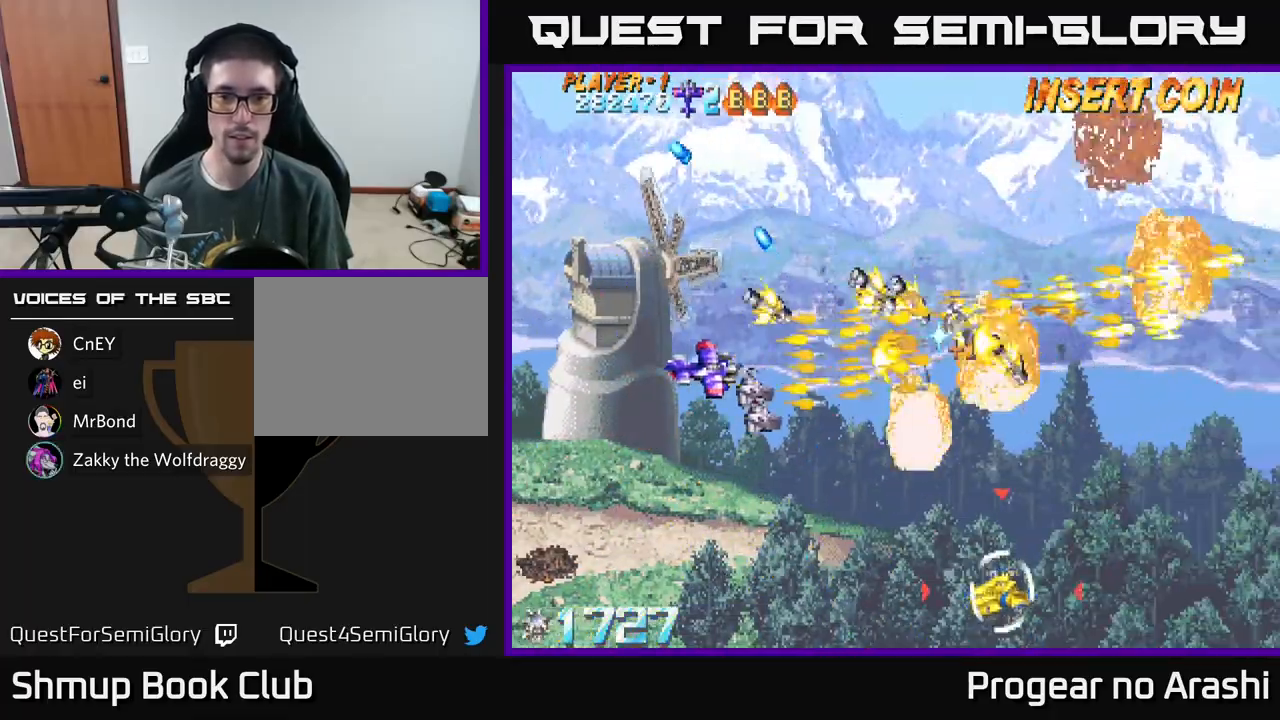
{"buttons": ["X", "DPAD_DOWN"], "left_stick": "center", "events": [[33, "DPAD_RIGHT", "up"]]}
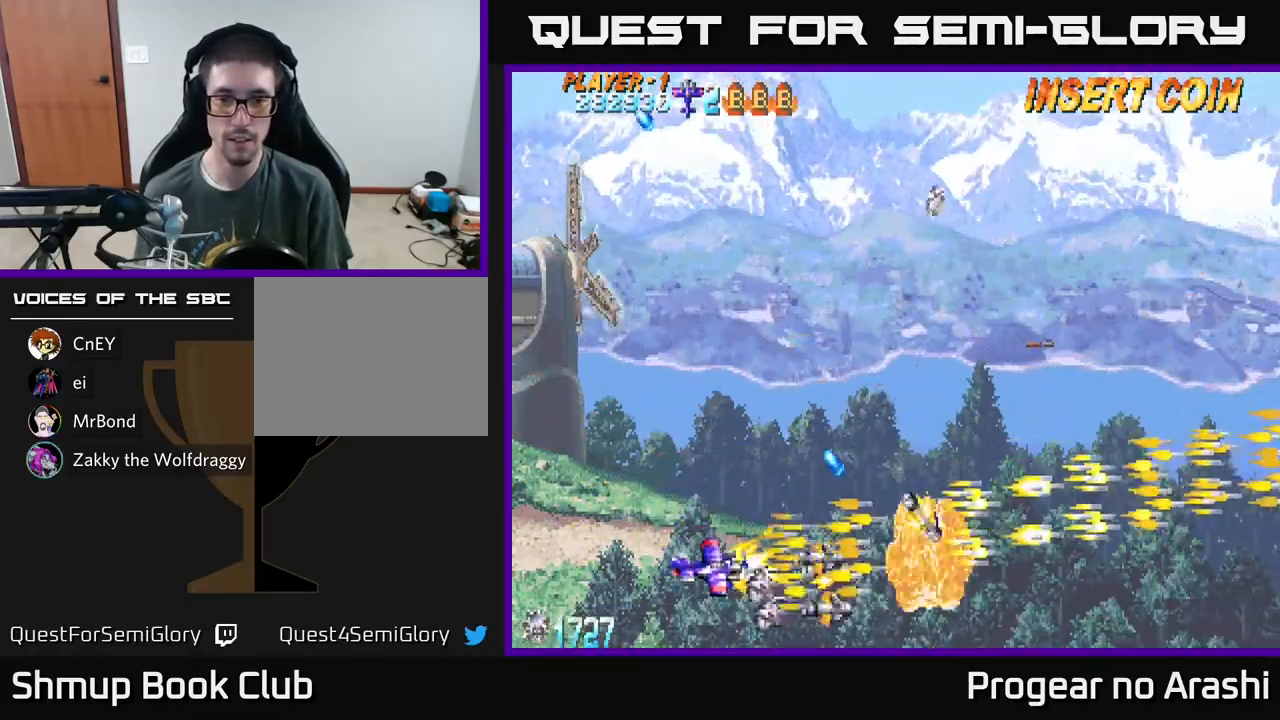
{"buttons": ["A", "DPAD_UP"], "left_stick": "center", "events": [[50, "DPAD_RIGHT", "down"], [67, "A", "down"], [100, "DPAD_DOWN", "up"], [100, "X", "up"], [367, "DPAD_RIGHT", "up"], [383, "DPAD_UP", "down"]]}
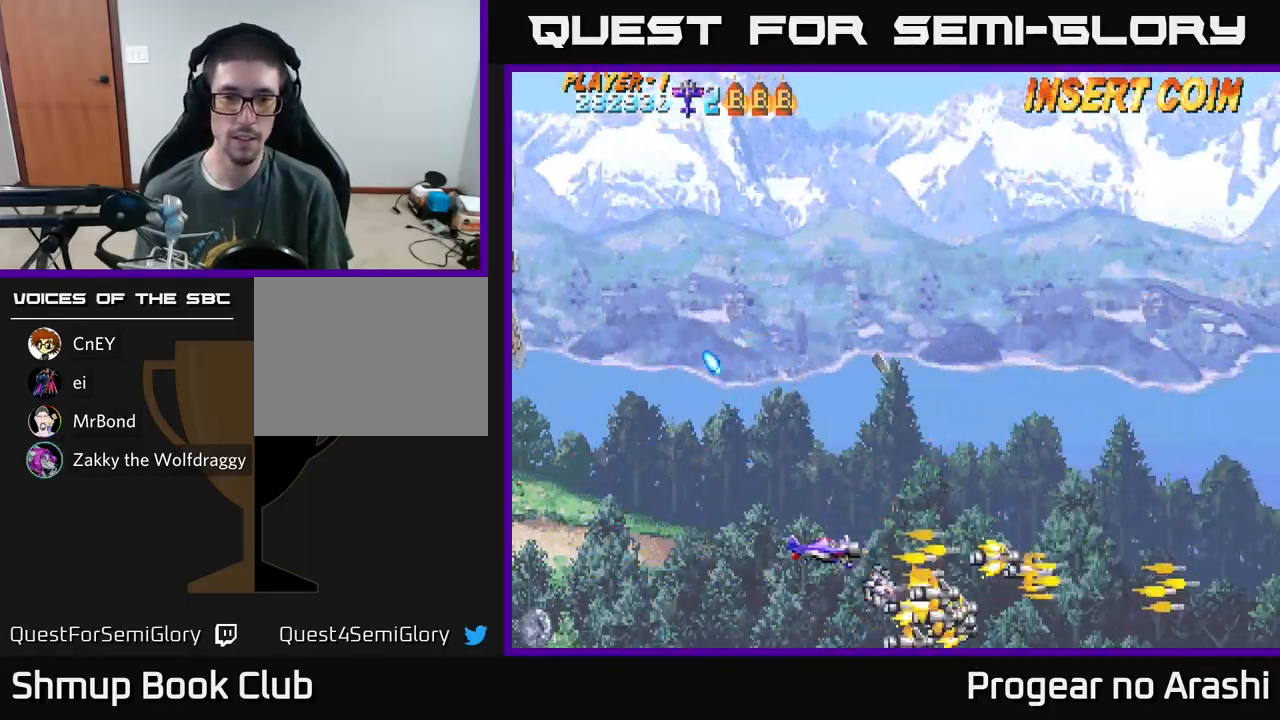
{"buttons": ["X", "DPAD_UP", "DPAD_LEFT"], "left_stick": "center", "events": [[183, "A", "up"], [217, "DPAD_LEFT", "down"], [350, "X", "down"]]}
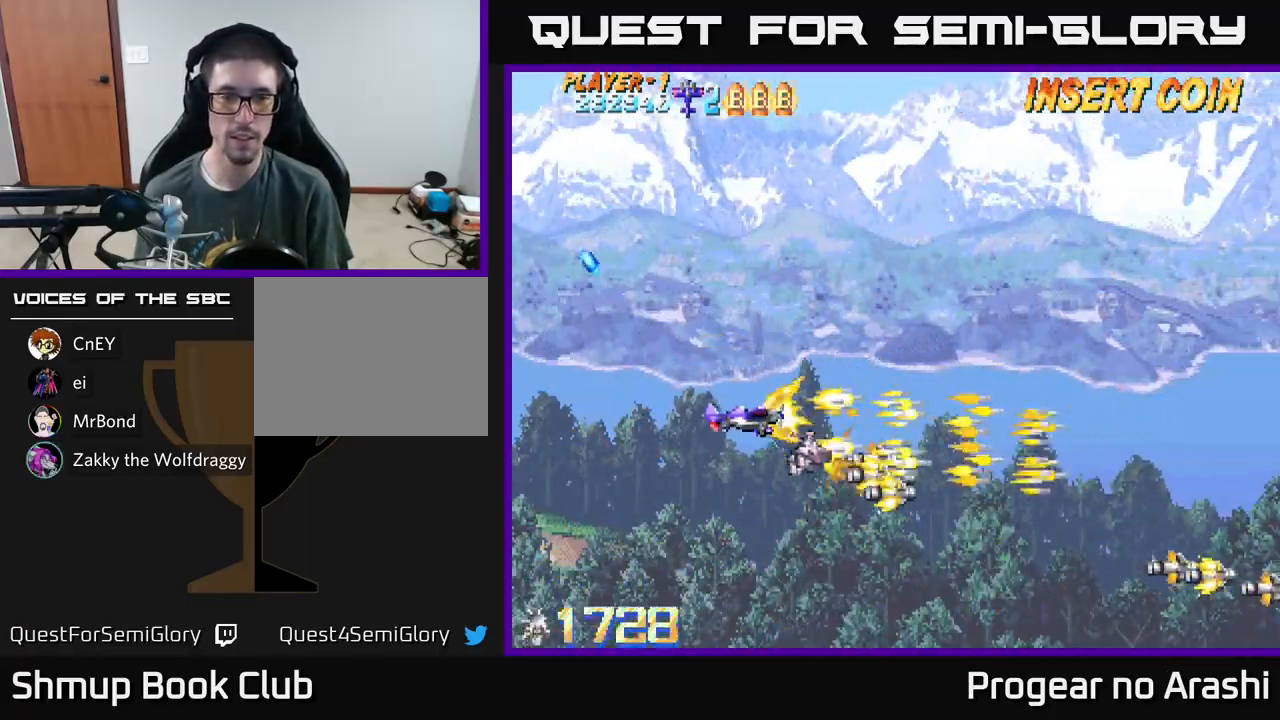
{"buttons": ["X"], "left_stick": "center", "events": [[133, "DPAD_LEFT", "up"], [233, "DPAD_UP", "up"]]}
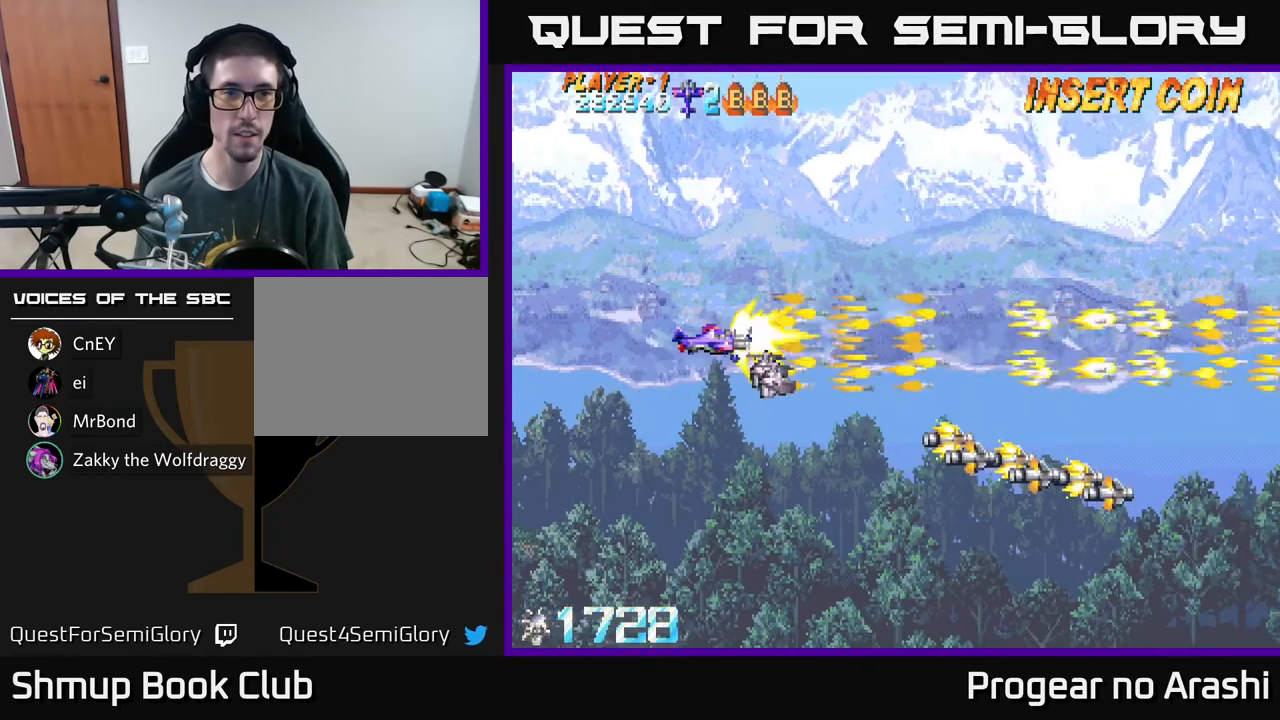
{"buttons": ["X"], "left_stick": "center", "events": []}
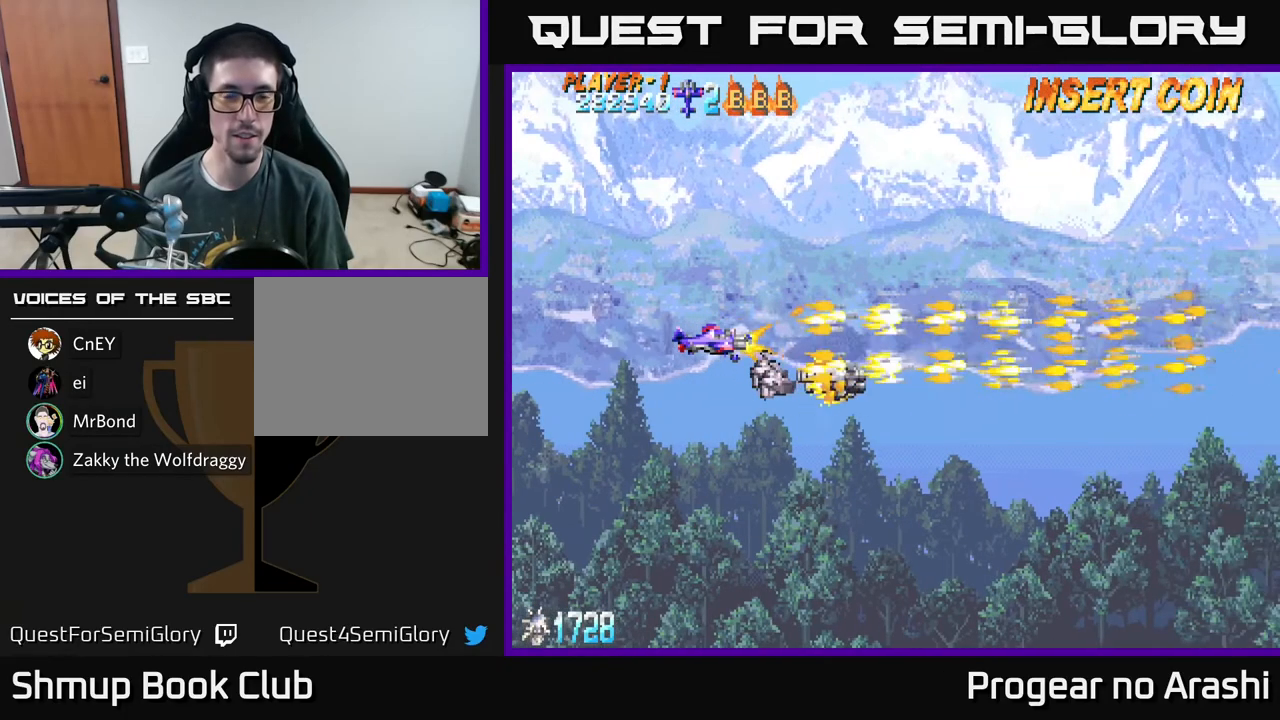
{"buttons": ["X"], "left_stick": "center", "events": [[333, "DPAD_LEFT", "down"], [333, "DPAD_UP", "down"], [433, "DPAD_LEFT", "up"], [500, "DPAD_UP", "up"]]}
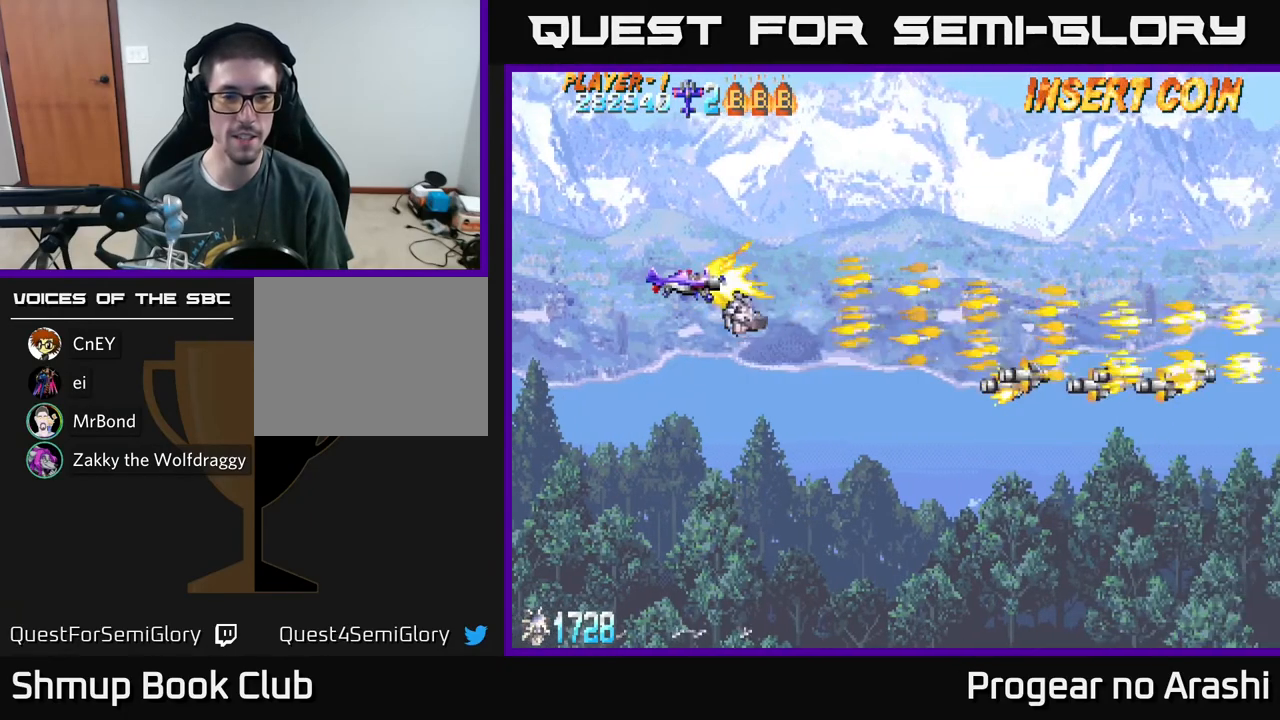
{"buttons": [], "left_stick": "center", "events": [[183, "X", "up"]]}
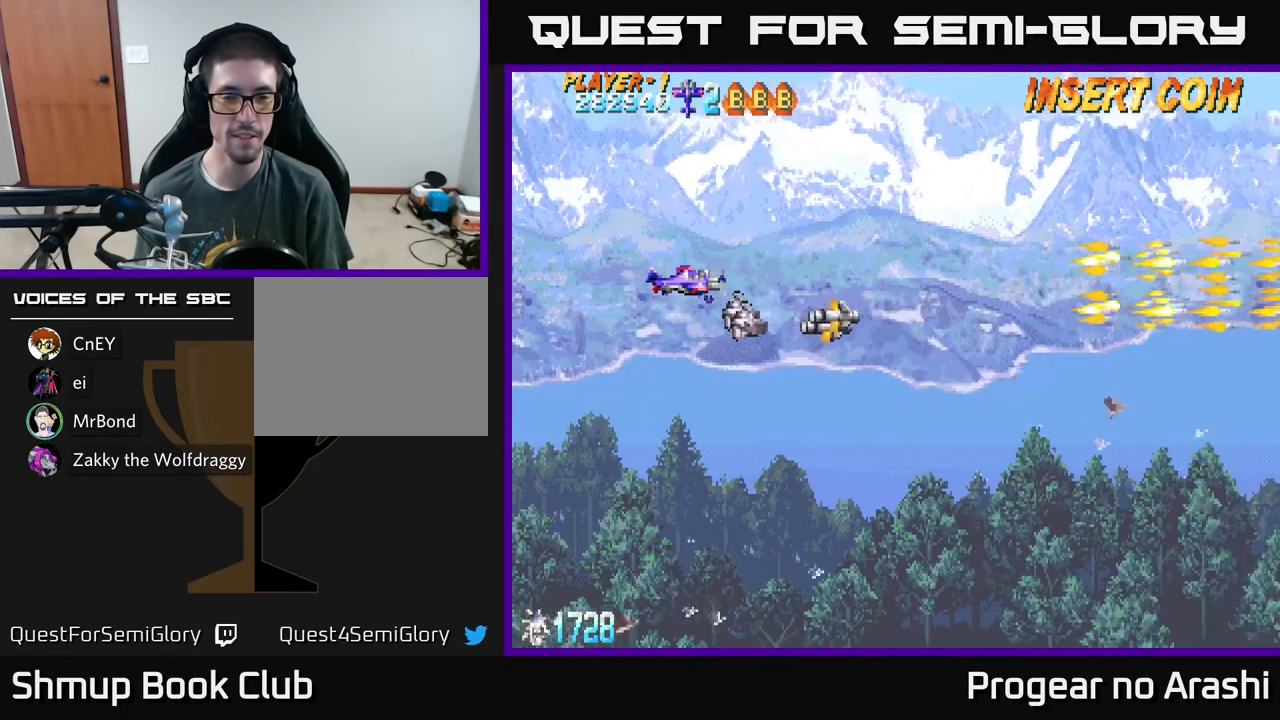
{"buttons": ["X"], "left_stick": "center", "events": [[183, "DPAD_RIGHT", "down"], [450, "DPAD_RIGHT", "up"], [483, "X", "down"]]}
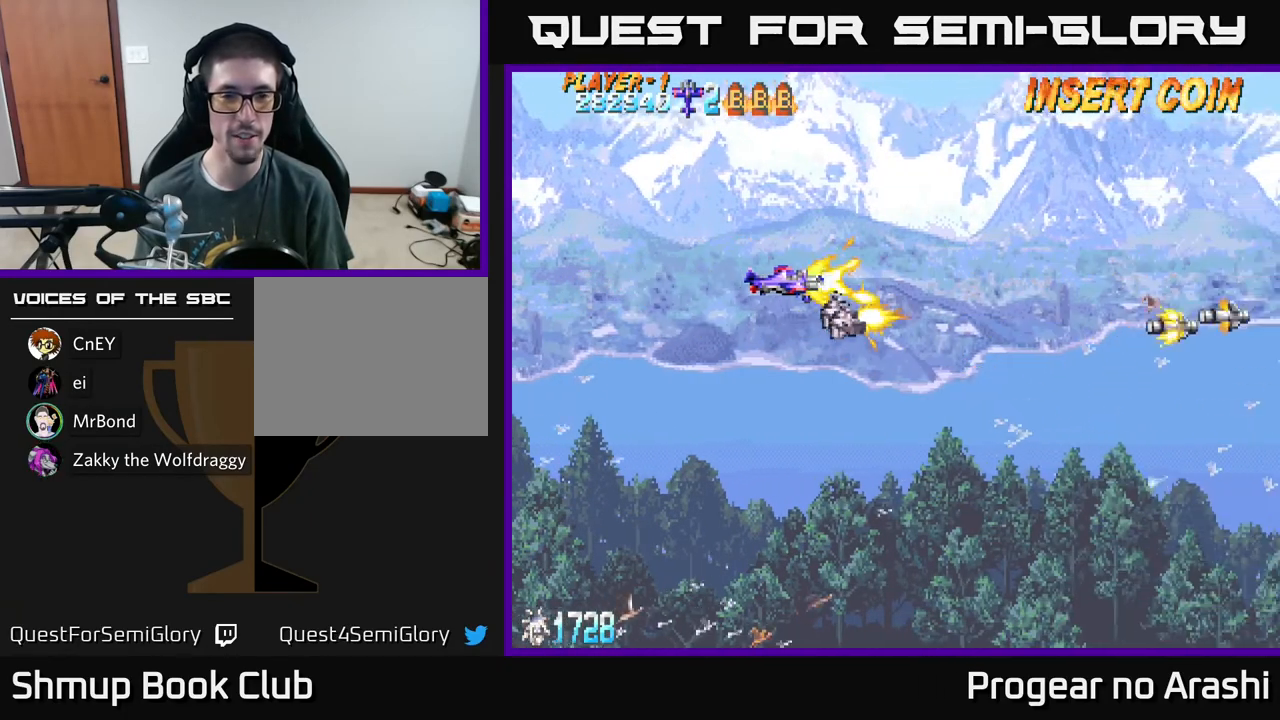
{"buttons": ["X"], "left_stick": "center", "events": []}
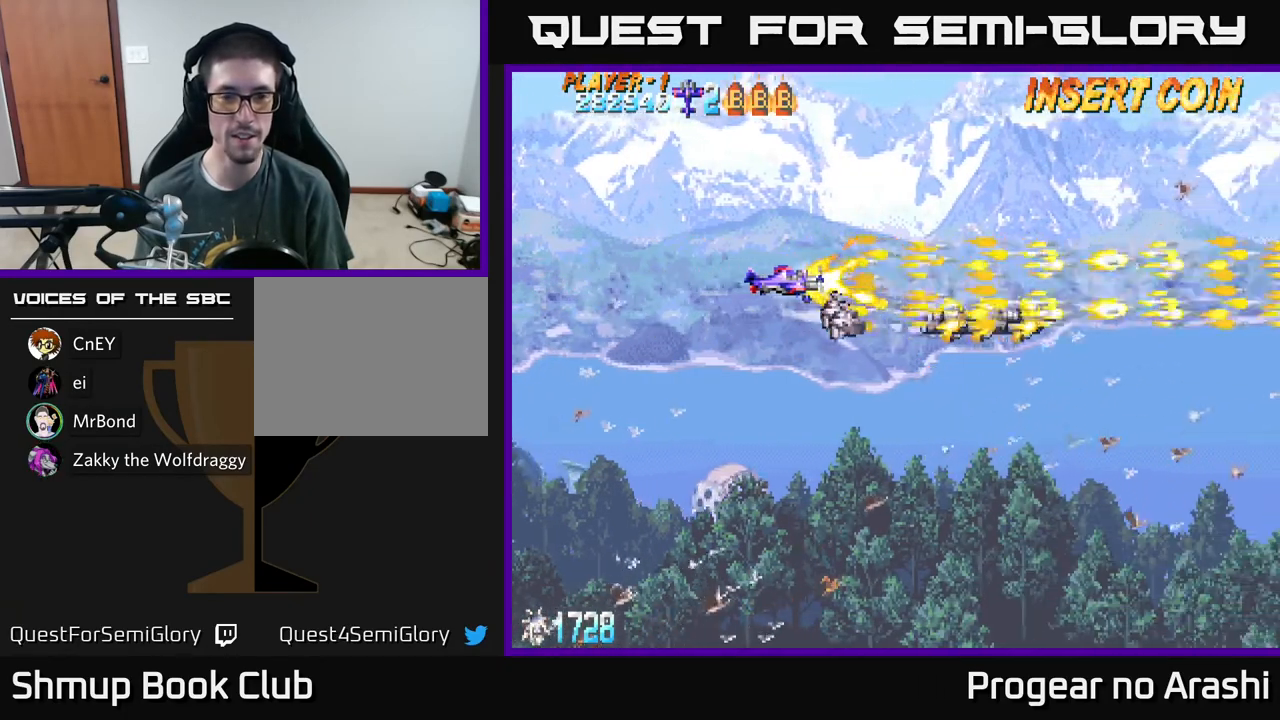
{"buttons": [], "left_stick": "center", "events": [[300, "X", "up"]]}
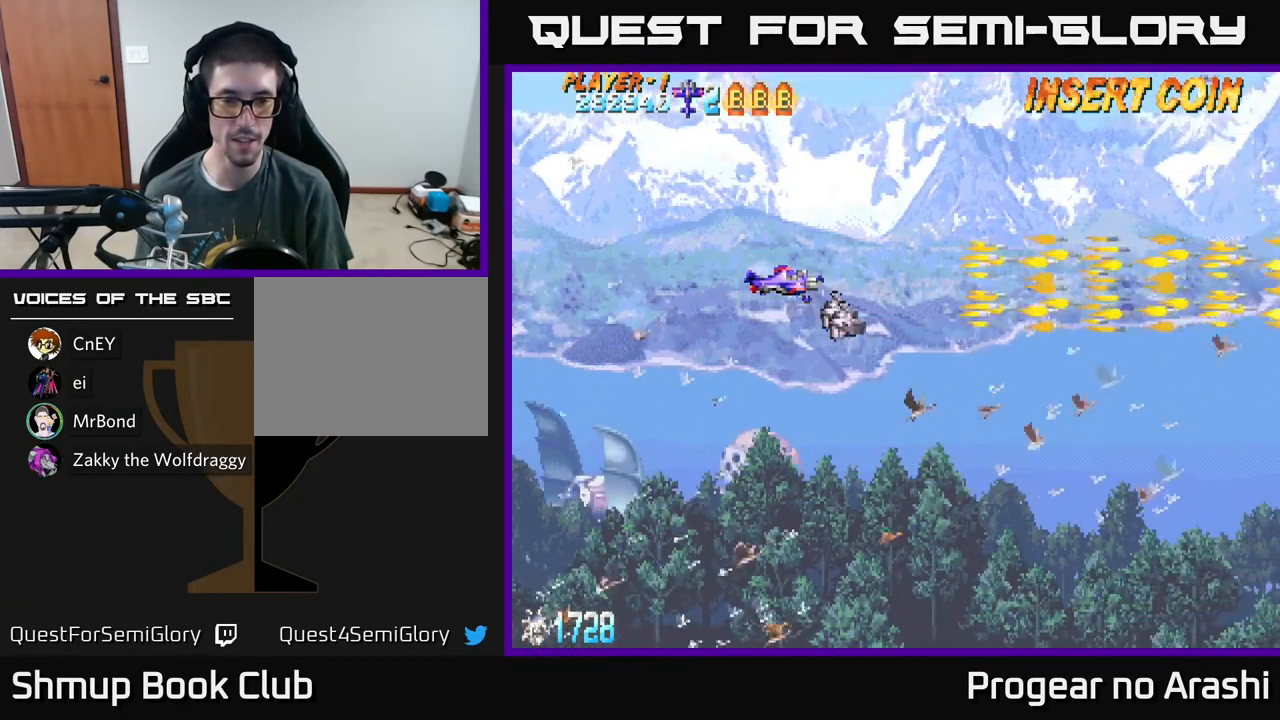
{"buttons": [], "left_stick": "center", "events": []}
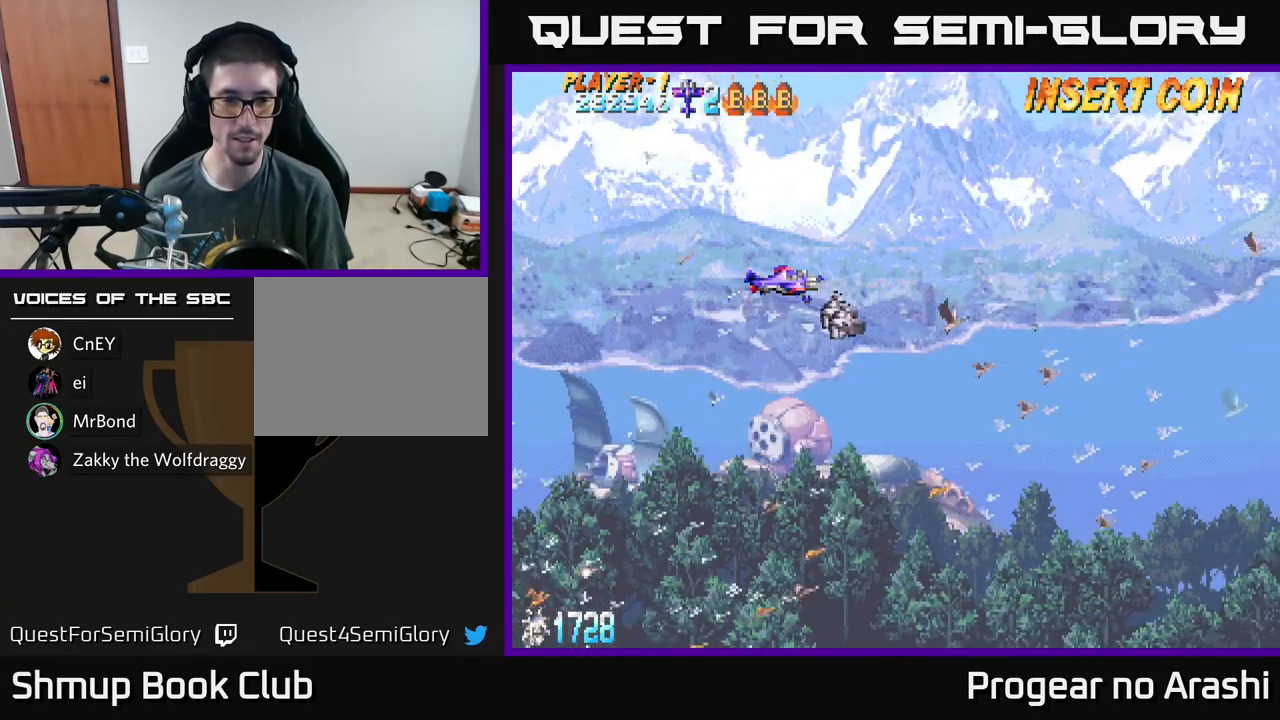
{"buttons": [], "left_stick": "center", "events": []}
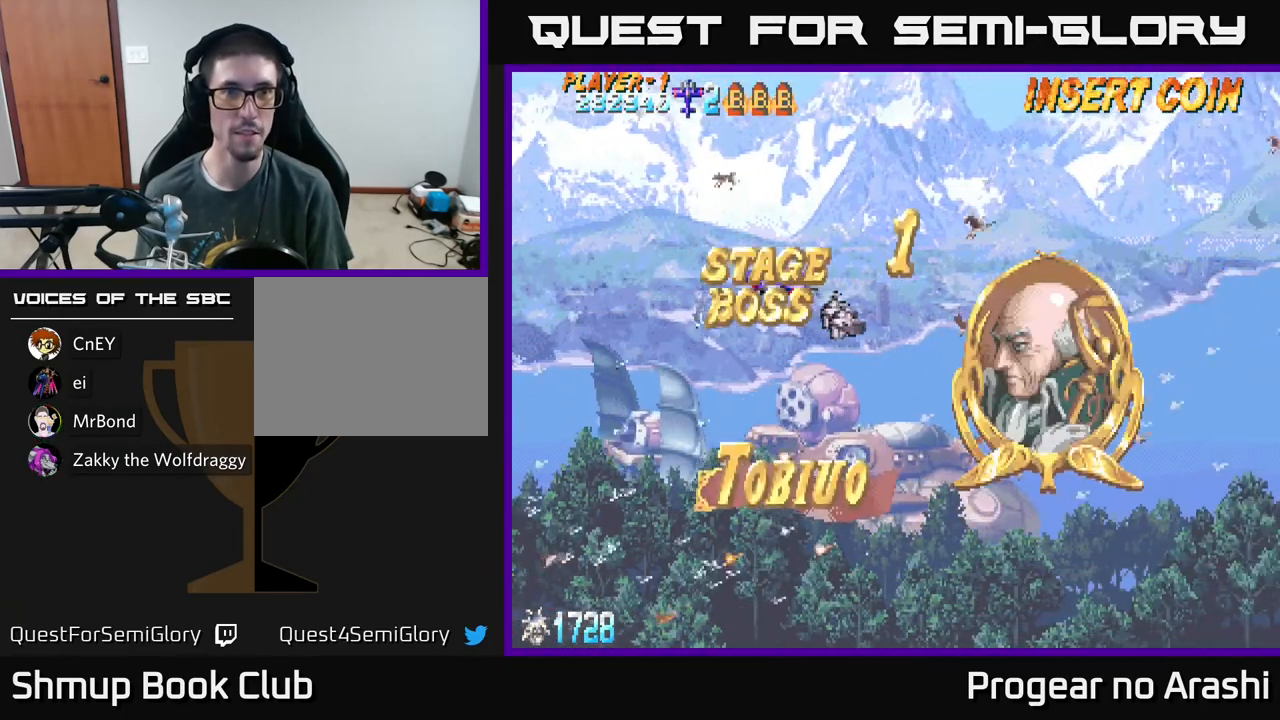
{"buttons": [], "left_stick": "center", "events": []}
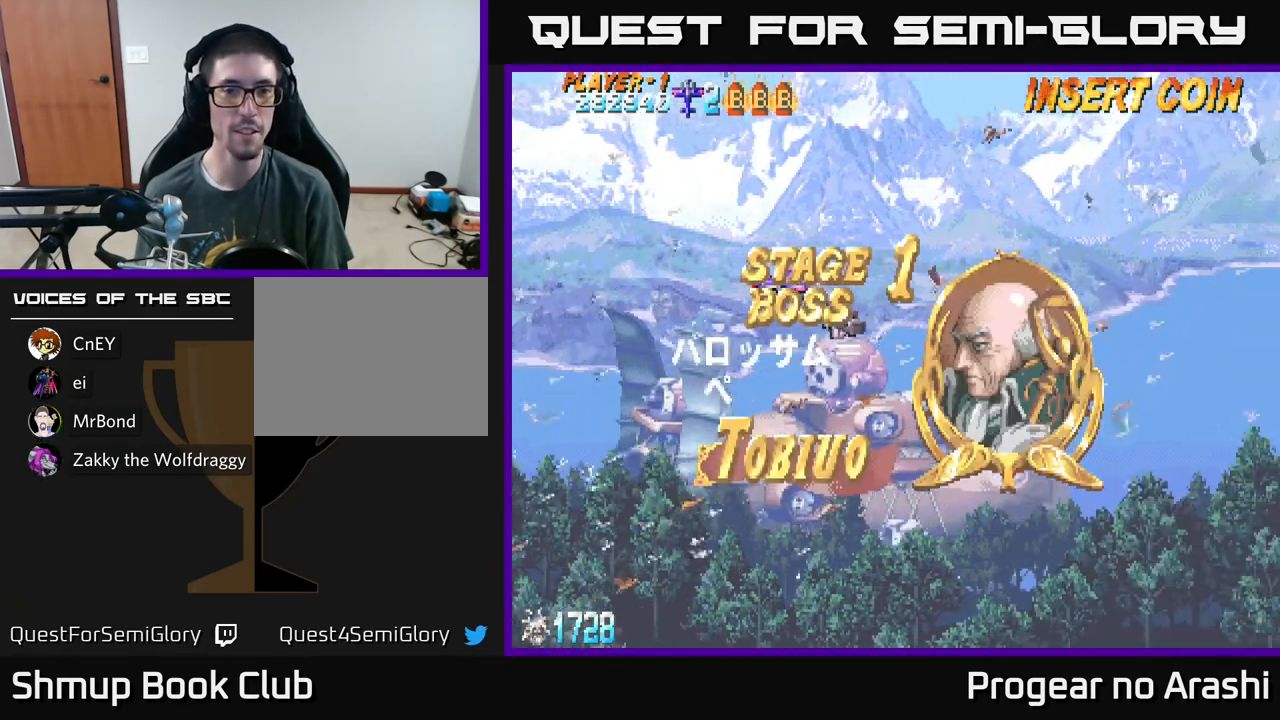
{"buttons": ["A", "DPAD_LEFT"], "left_stick": "center", "events": [[433, "DPAD_LEFT", "down"], [467, "A", "down"]]}
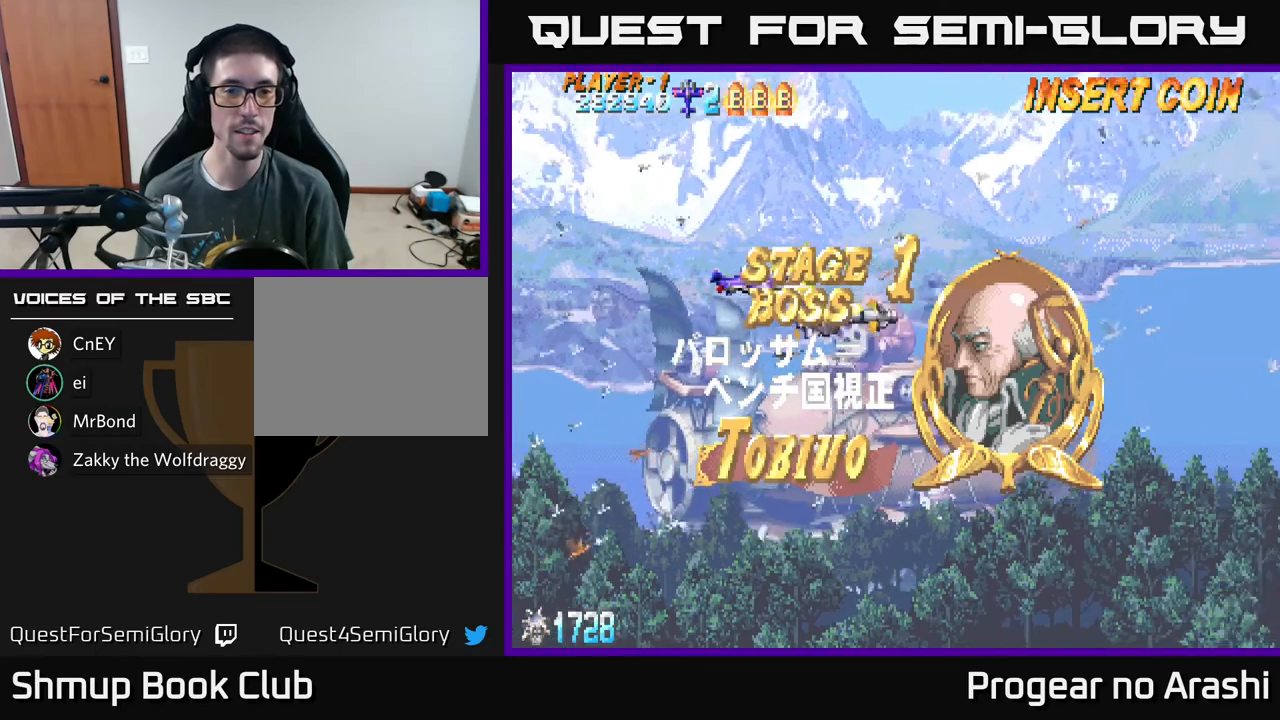
{"buttons": ["A"], "left_stick": "center", "events": [[150, "DPAD_DOWN", "down"], [200, "DPAD_LEFT", "up"], [333, "DPAD_DOWN", "up"]]}
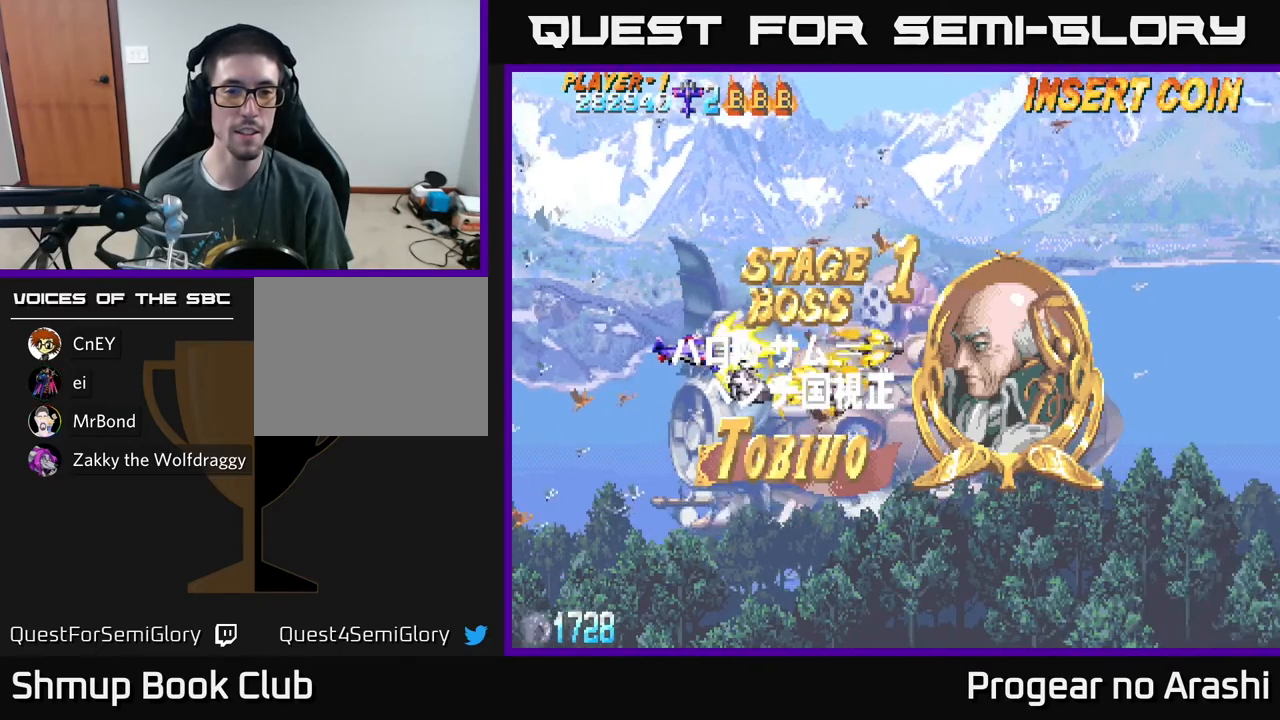
{"buttons": ["A"], "left_stick": "center", "events": []}
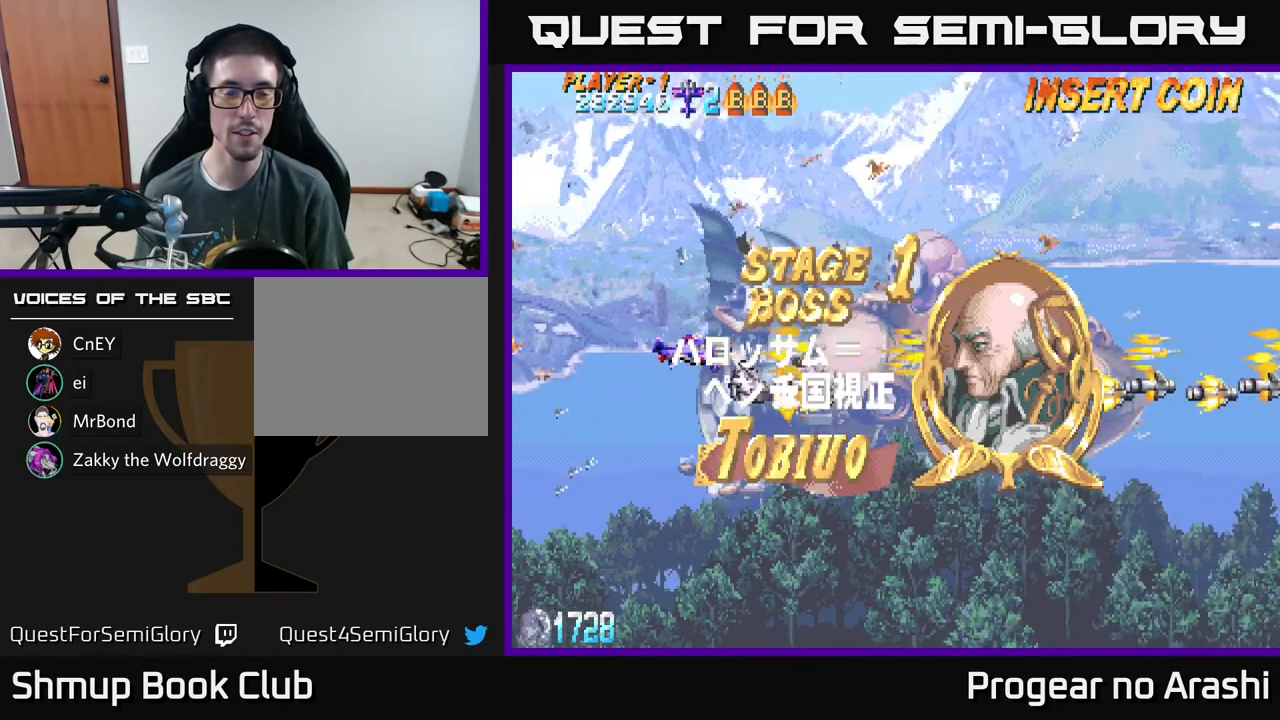
{"buttons": ["X"], "left_stick": "center", "events": [[50, "A", "up"], [183, "X", "down"], [217, "DPAD_UP", "down"], [400, "DPAD_UP", "up"]]}